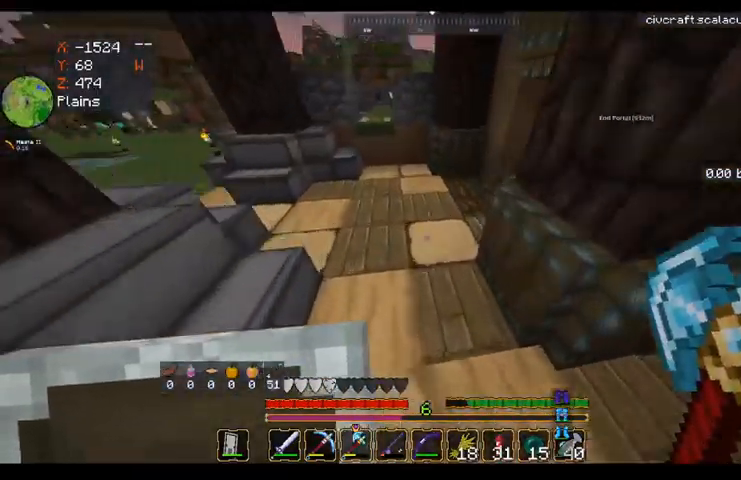
Gameplay with keyboard and mouse; each line is a JSON object with the keys and mouse buttons held at the frame after it. "events" lists presses ("down") and releases ("up") of "a", "d", "s", "space", "w", "mouse_left" and "mouse_right" between this image and that frame as [ms after this image, input, new state], when the widget could be followed in between. "mouse_left", "mouse_right" = the "left", "right" buttons of the "mouse" list. No other keys are recorded. Fast repeated clicks can show as one long hold. Mouse movement is not recorded.
{"keys": ["w"], "mouse": [], "events": [[40, "mouse_right", "down"], [40, "w", "up"], [160, "w", "down"], [200, "mouse_right", "up"]]}
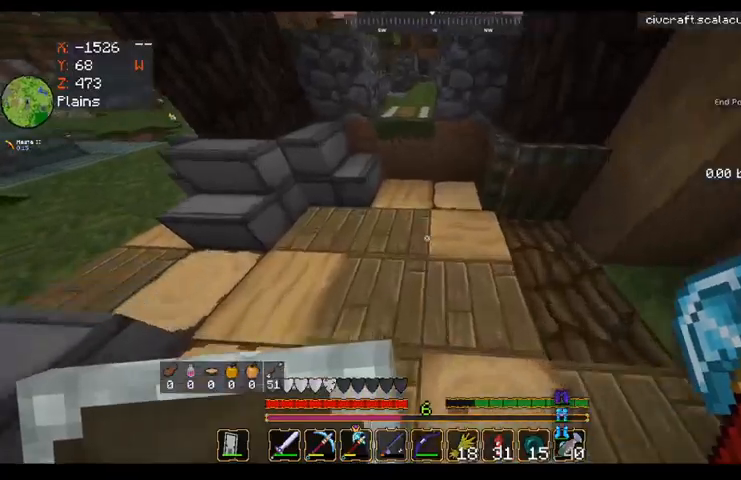
{"keys": [], "mouse": [], "events": [[80, "w", "up"], [200, "mouse_right", "down"], [440, "mouse_right", "up"]]}
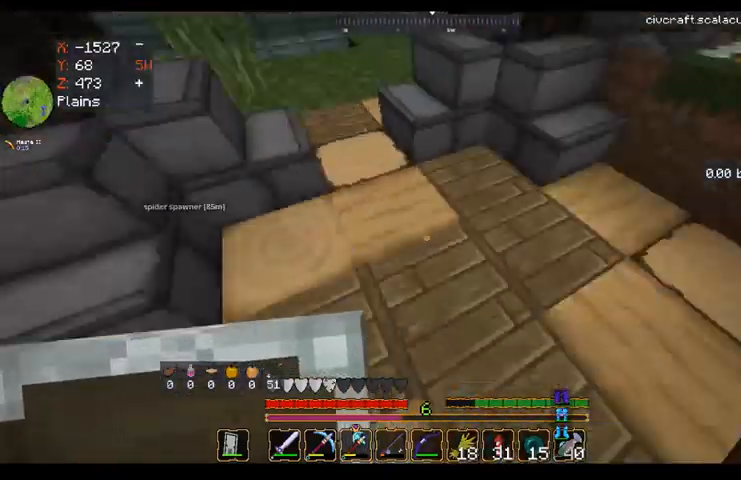
{"keys": [], "mouse": ["right"], "events": [[80, "w", "down"], [160, "d", "down"], [320, "d", "up"], [320, "w", "up"], [440, "mouse_right", "down"]]}
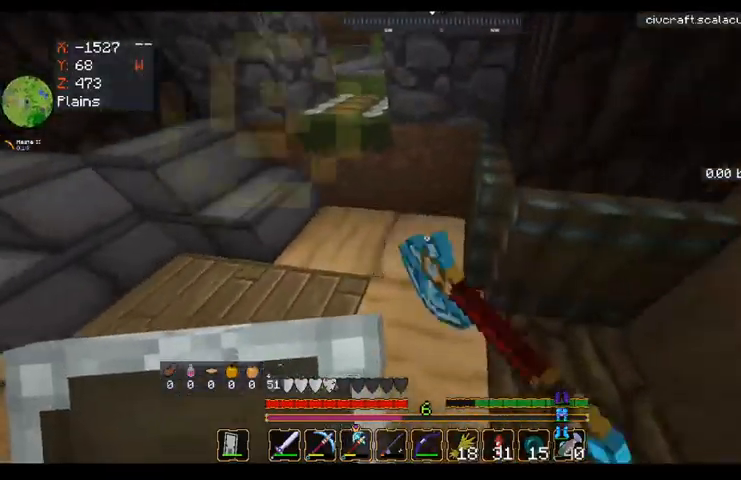
{"keys": ["d", "w"], "mouse": [], "events": [[80, "mouse_right", "up"], [120, "w", "down"], [400, "d", "down"]]}
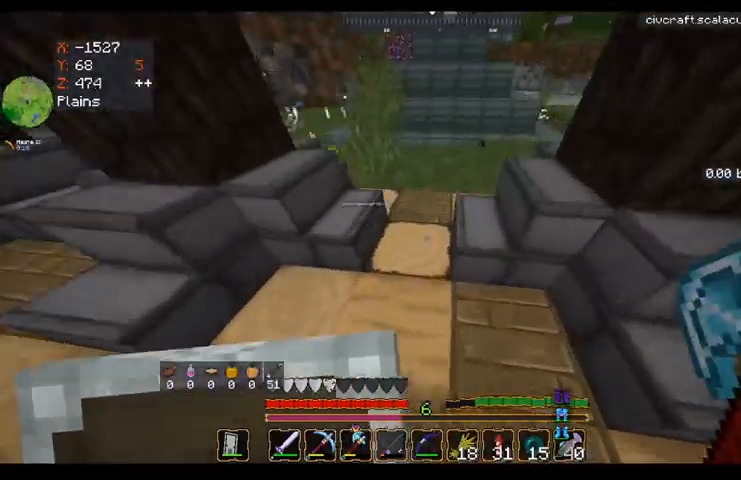
{"keys": ["d", "w"], "mouse": [], "events": [[80, "mouse_right", "down"], [80, "w", "up"], [120, "d", "up"], [280, "mouse_right", "up"], [280, "w", "down"], [440, "d", "down"]]}
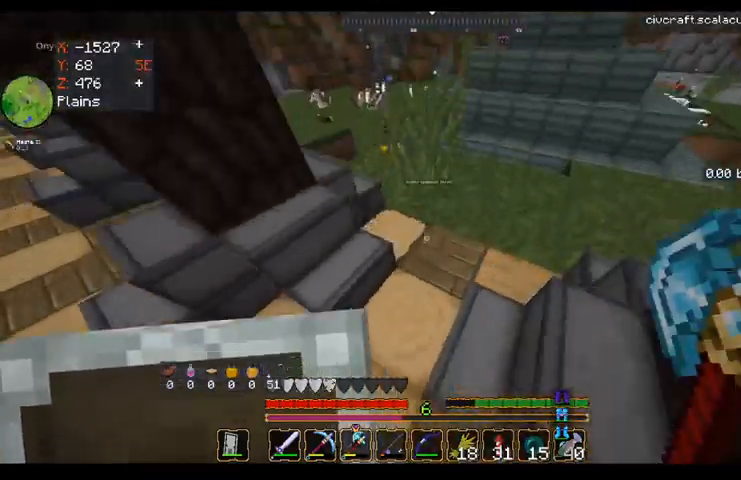
{"keys": [], "mouse": ["right"], "events": [[40, "d", "up"], [120, "d", "down"], [280, "d", "up"], [280, "w", "up"], [440, "mouse_right", "down"]]}
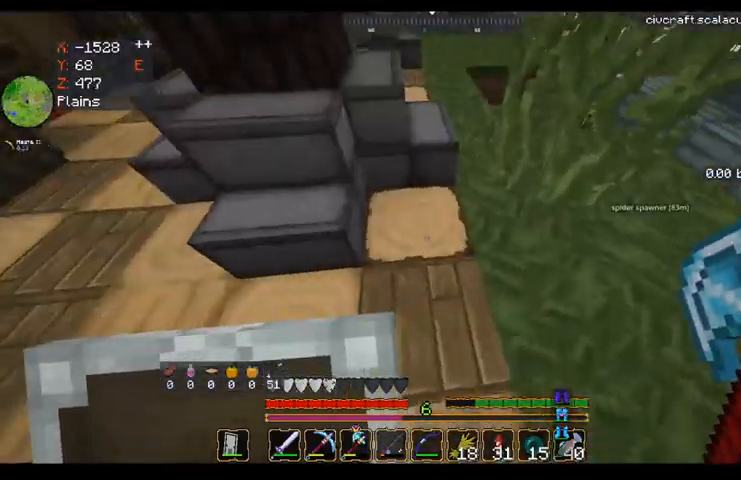
{"keys": ["w"], "mouse": [], "events": [[120, "mouse_right", "up"], [120, "w", "down"]]}
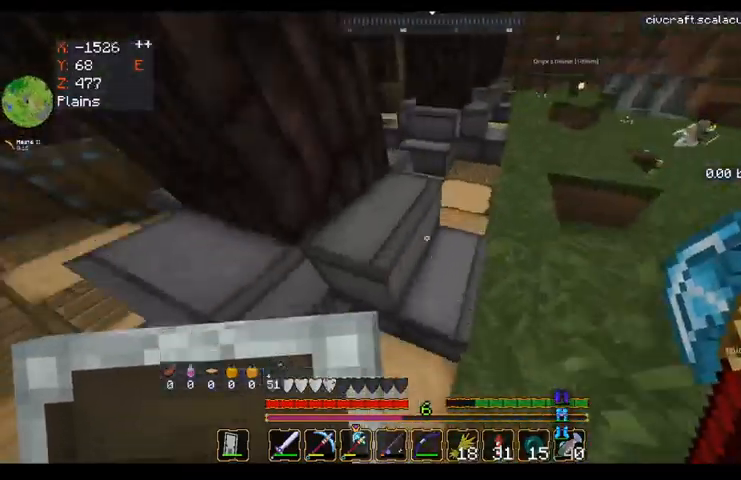
{"keys": [], "mouse": ["right"], "events": [[80, "d", "down"], [280, "d", "up"], [280, "mouse_right", "down"], [280, "w", "up"]]}
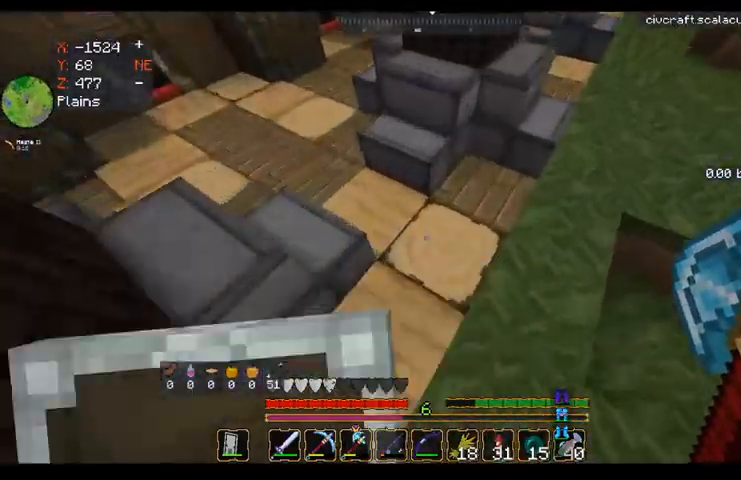
{"keys": ["d", "w"], "mouse": [], "events": [[40, "mouse_right", "up"], [160, "w", "down"], [200, "d", "down"], [200, "mouse_right", "down"], [400, "mouse_right", "up"]]}
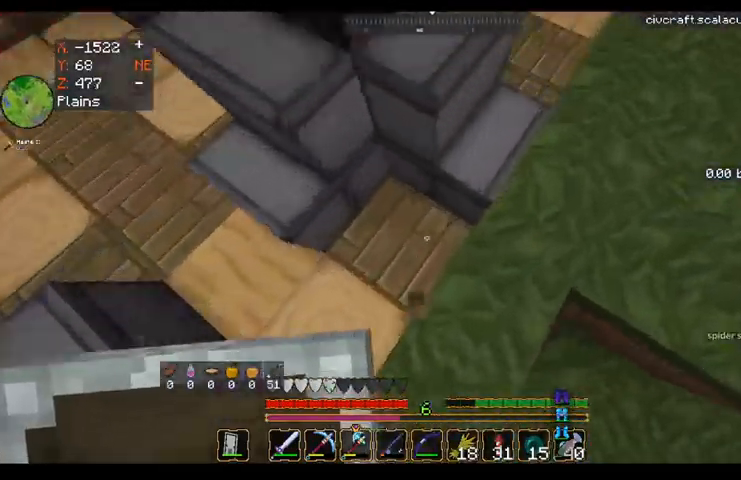
{"keys": [], "mouse": [], "events": [[400, "d", "up"], [440, "w", "up"]]}
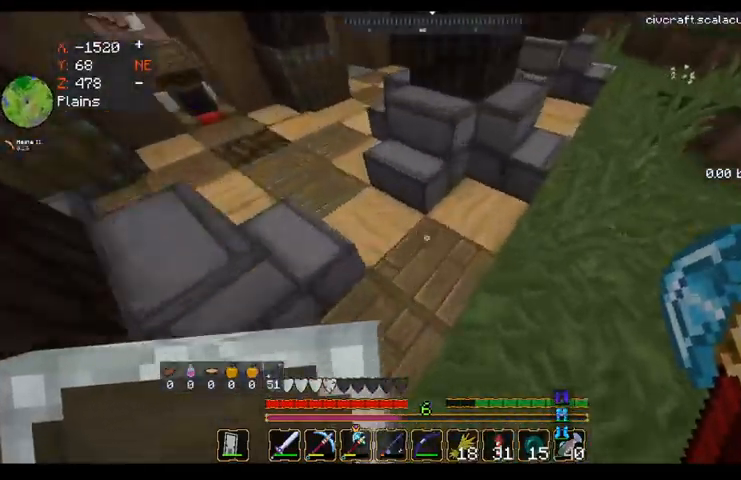
{"keys": ["d", "w"], "mouse": [], "events": [[80, "d", "down"], [80, "w", "down"]]}
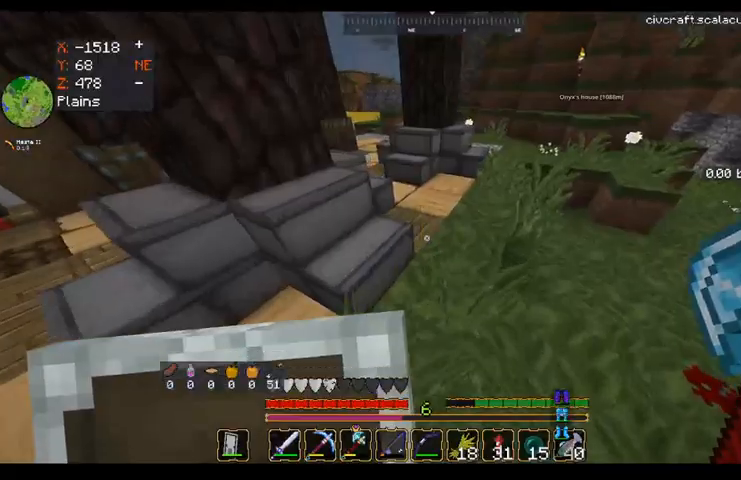
{"keys": ["w"], "mouse": [], "events": [[40, "d", "up"]]}
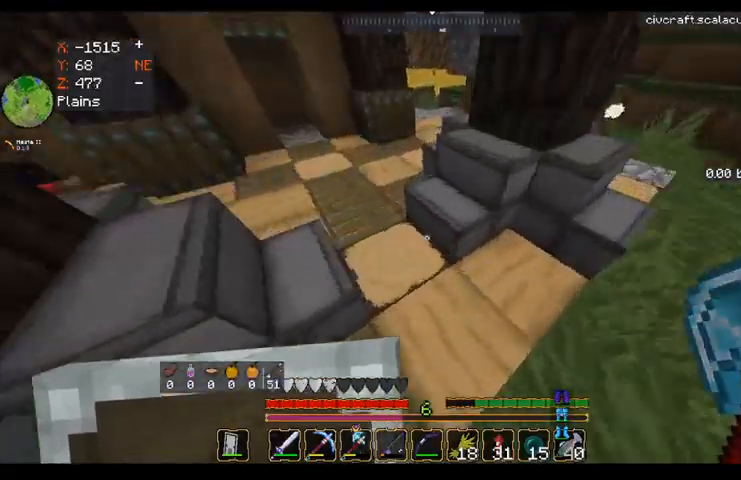
{"keys": [], "mouse": [], "events": [[120, "a", "down"], [240, "mouse_right", "down"], [280, "a", "up"], [280, "w", "up"], [440, "mouse_right", "up"]]}
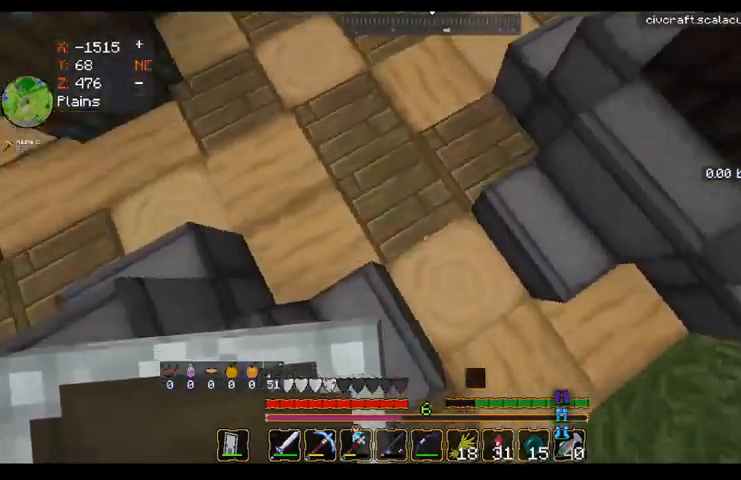
{"keys": ["w"], "mouse": [], "events": [[320, "w", "down"]]}
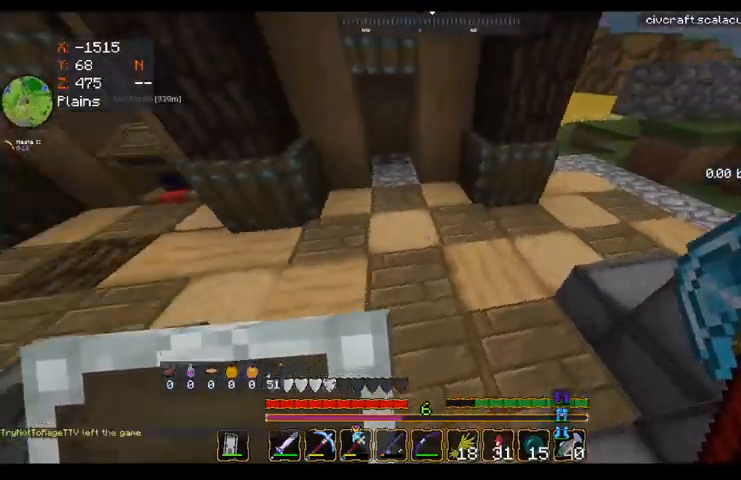
{"keys": ["w"], "mouse": [], "events": [[160, "d", "down"], [400, "d", "up"]]}
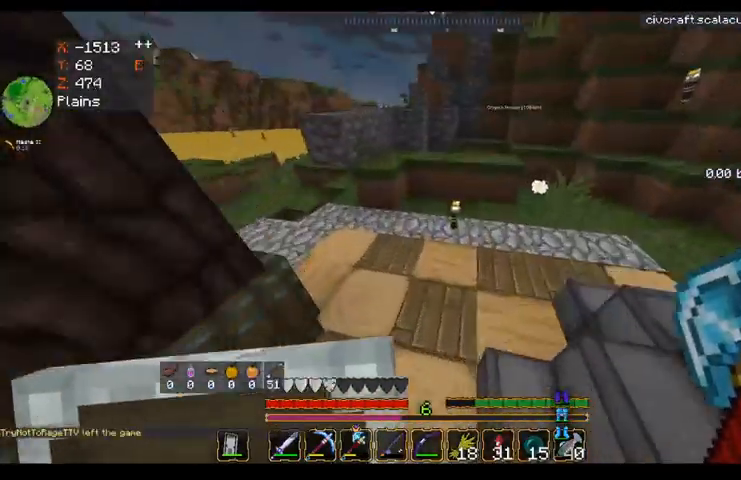
{"keys": ["w"], "mouse": [], "events": [[80, "a", "down"], [360, "a", "up"]]}
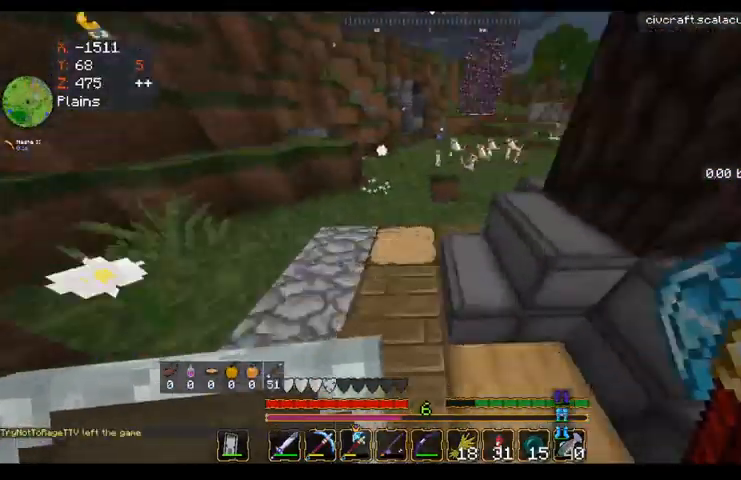
{"keys": [], "mouse": ["right"], "events": [[120, "a", "down"], [280, "a", "up"], [280, "w", "up"], [480, "mouse_right", "down"]]}
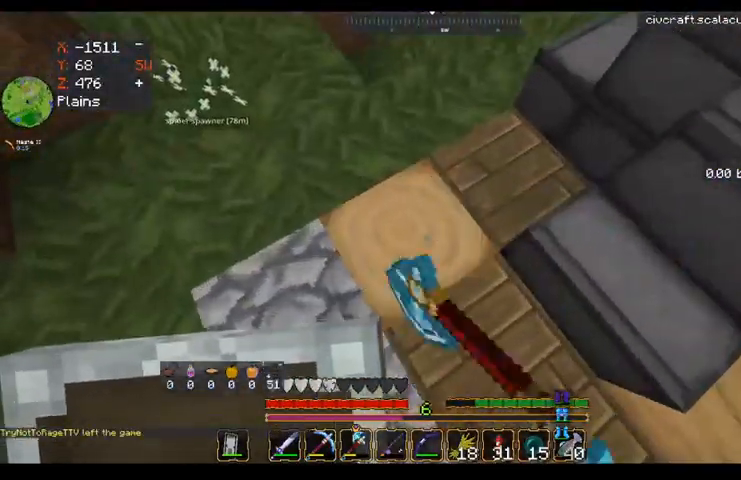
{"keys": ["a", "w"], "mouse": [], "events": [[120, "mouse_right", "up"], [120, "w", "down"], [480, "a", "down"]]}
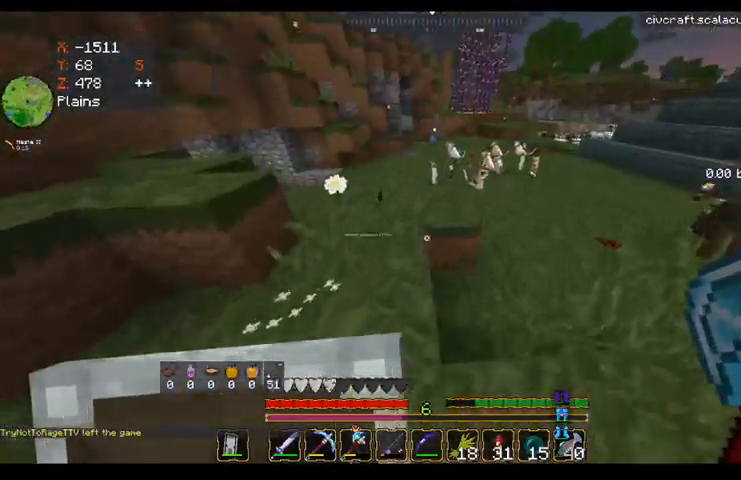
{"keys": ["space", "w"], "mouse": [], "events": [[200, "a", "up"], [320, "space", "down"]]}
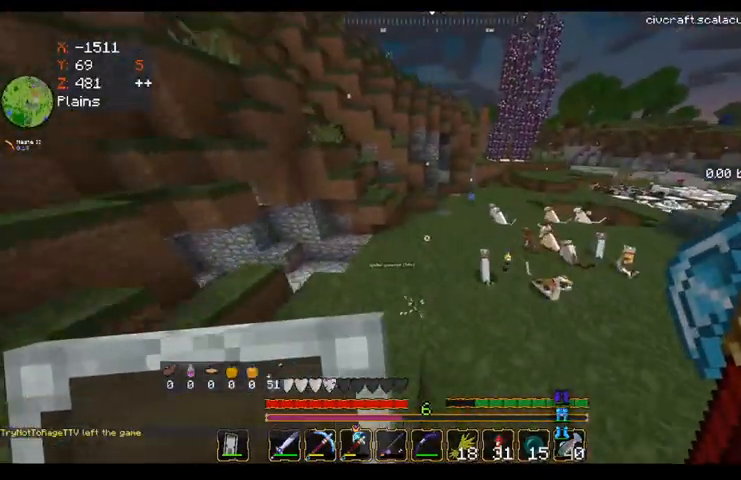
{"keys": ["space", "w"], "mouse": [], "events": [[80, "space", "up"], [320, "space", "down"]]}
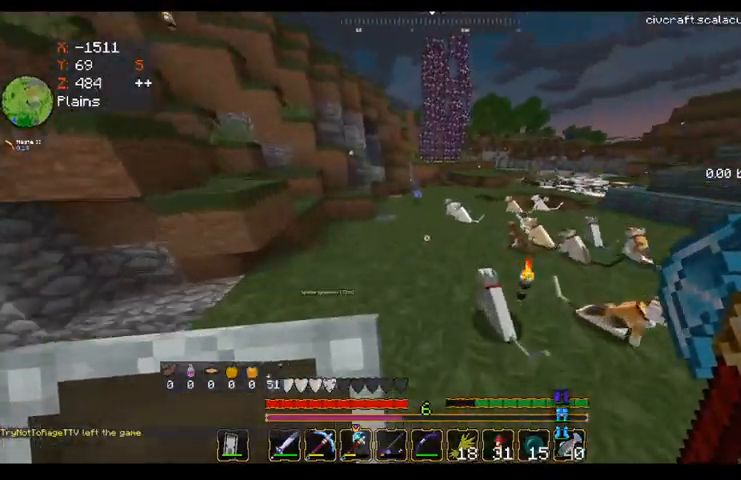
{"keys": ["space", "w"], "mouse": [], "events": []}
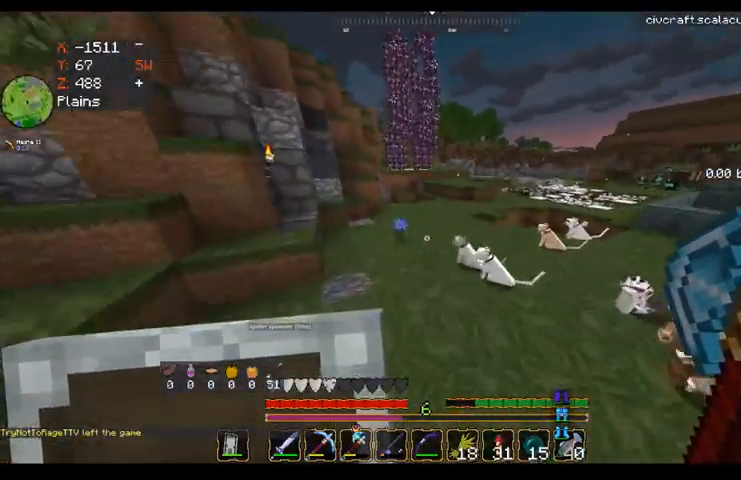
{"keys": ["d", "space", "w"], "mouse": [], "events": [[160, "d", "down"]]}
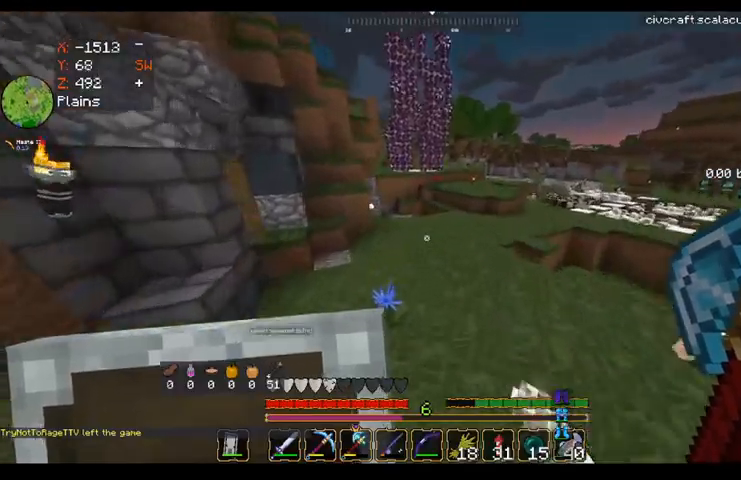
{"keys": ["space", "w"], "mouse": [], "events": [[40, "d", "up"]]}
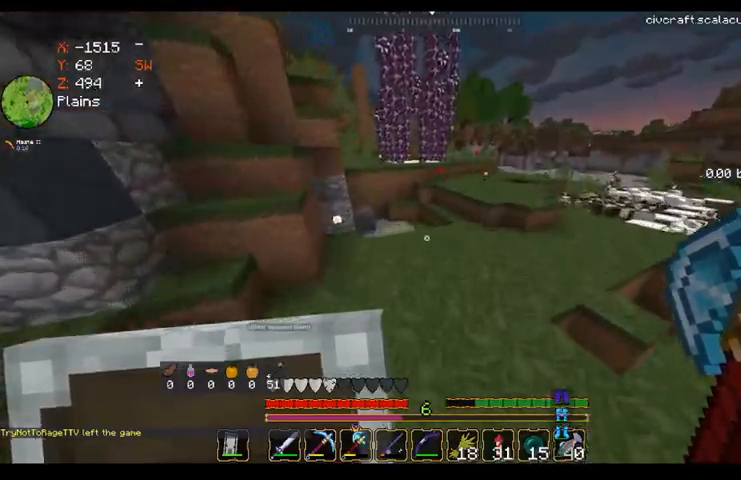
{"keys": ["d", "space", "w"], "mouse": [], "events": [[320, "d", "down"]]}
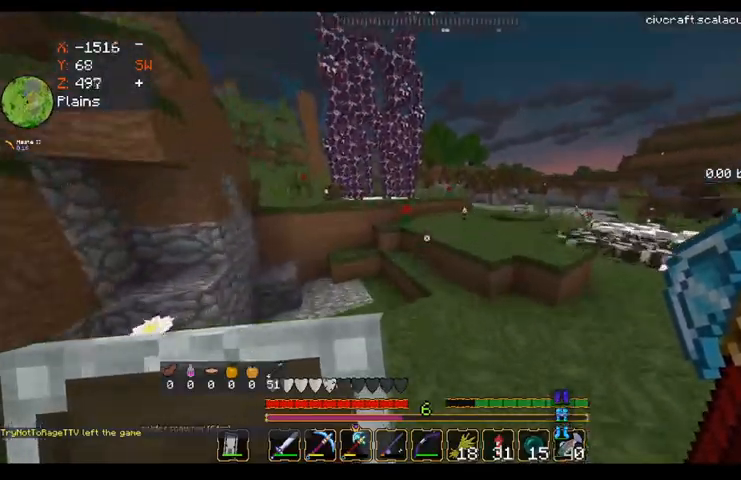
{"keys": ["d", "space", "w"], "mouse": [], "events": [[120, "d", "up"], [360, "d", "down"]]}
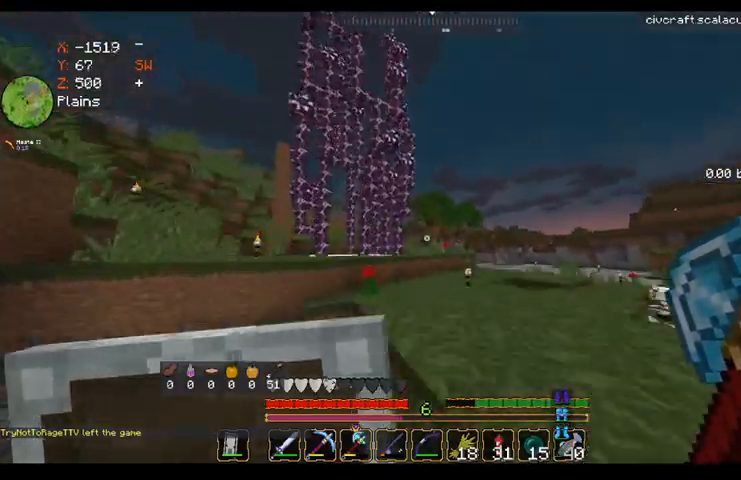
{"keys": ["space", "w"], "mouse": [], "events": [[320, "d", "up"]]}
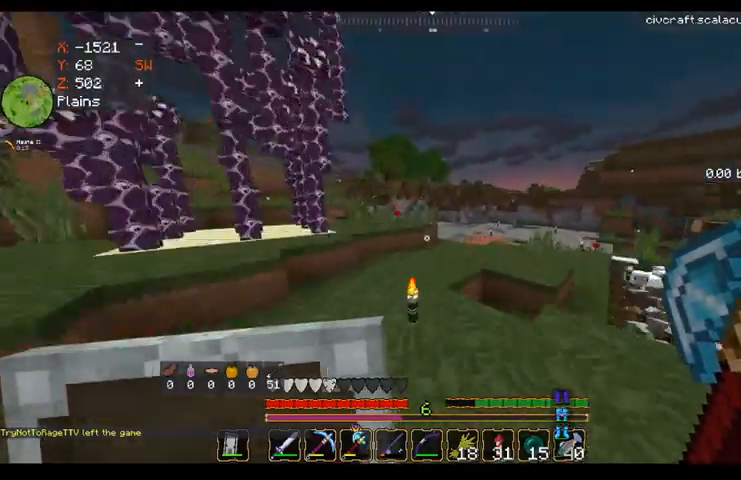
{"keys": ["space", "w"], "mouse": [], "events": [[320, "a", "down"], [440, "a", "up"]]}